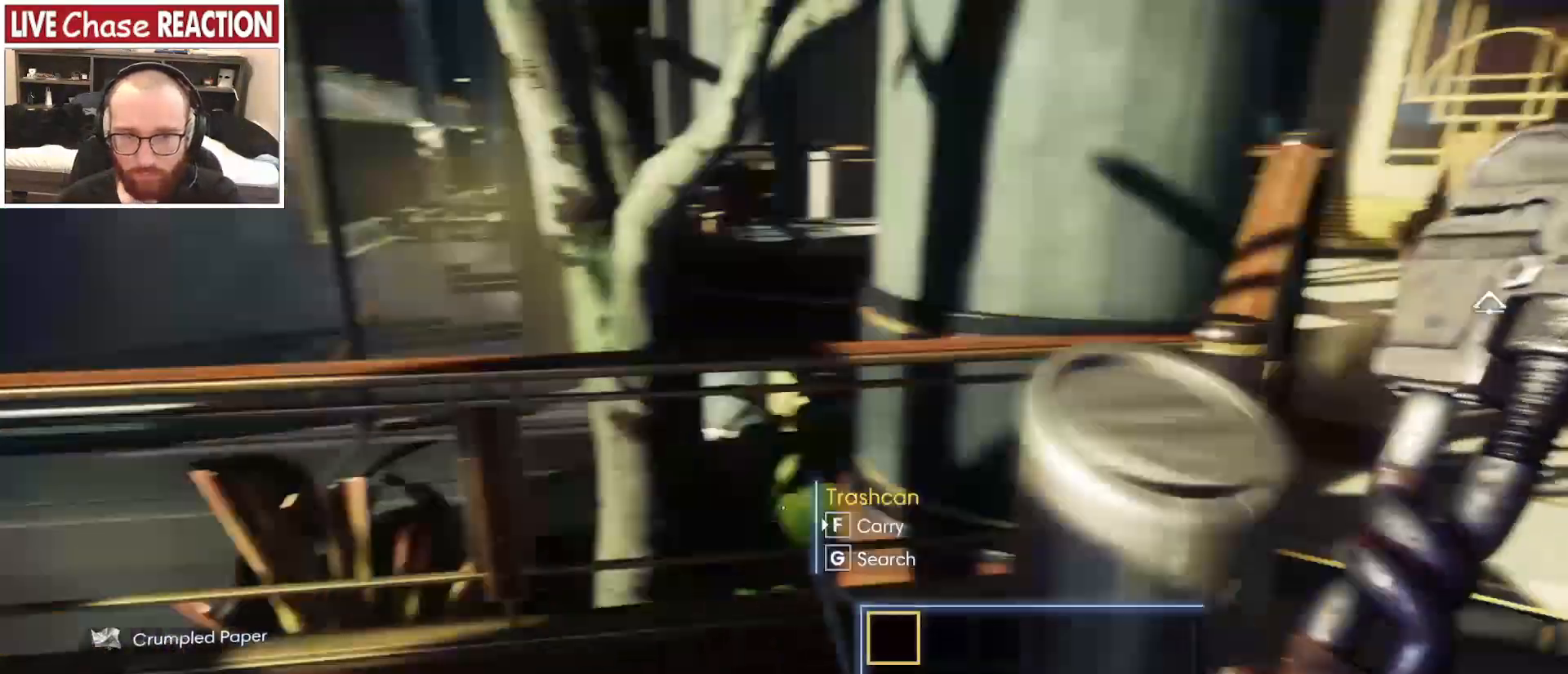
Gameplay with keyboard and mouse; each line is a JSON object with the keys and mouse buttons held at the frame after it. "events" lists presses ("down") and releases ("up") of ".", "/", "0", "1", "2", "3", "4", "5", "6", "7", "8", "9", "a", "alt_l", "alt_r", "b", "backslash", "backspace", "c", "caps_lock", "comma", "ctrl_l", "ctrl_r", "d", "e", "equals", "escape", "f", "f1", "f10", "f11", "f12", "f2", "f3", "f4", "f5", "f6", "f7", "f8", "f9", "g", "h", "i", "j", "k", "l", "lbracket", "m", "minus", "n", "o", "p", "q", "quote", "r", "rbracket", "return", "s", "semicolon", "shift_l", "shift_r", "space", "super", "t", "tab", "tilde", "u", "v", "w", "x", "y", "z", "mouse_left", "mouse_wheel", "mouse_right", "mouse_mb4" and "mouse_mb5" between this image and that frame as [ms after this image, input, new state], when the widget could be followed in between. "mouse_left", "mouse_wheel", "mouse_right", "mouse_mb4", "mouse_mb5" = the "left", "wheel", "right", "mb4", "mb5" buttons of the "mouse" list. No other keys are recorded. "wheel" means that the mouse wheel is clicked or scrolled. Mouse movement is not recorded.
{"keys": [], "mouse": [], "events": []}
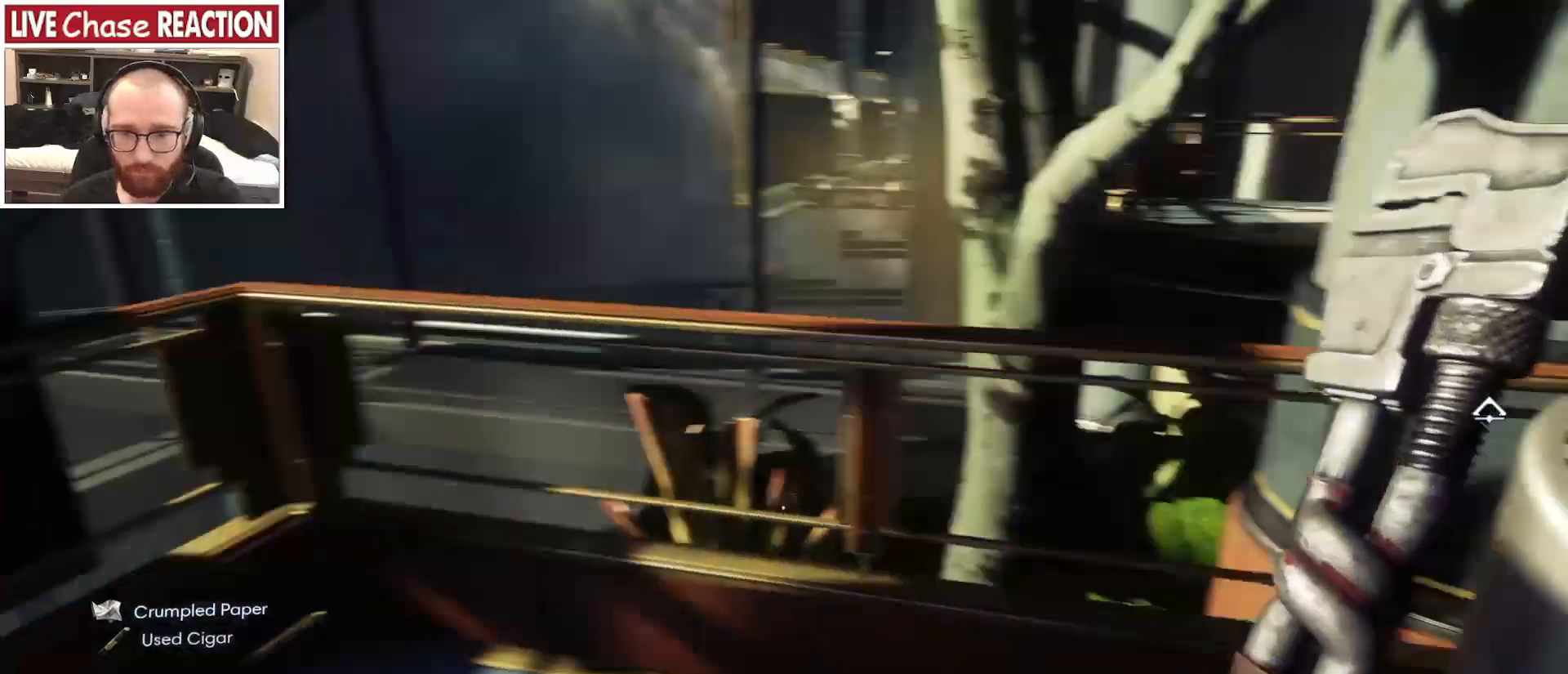
{"keys": ["d"], "mouse": [], "events": [[383, "d", "down"]]}
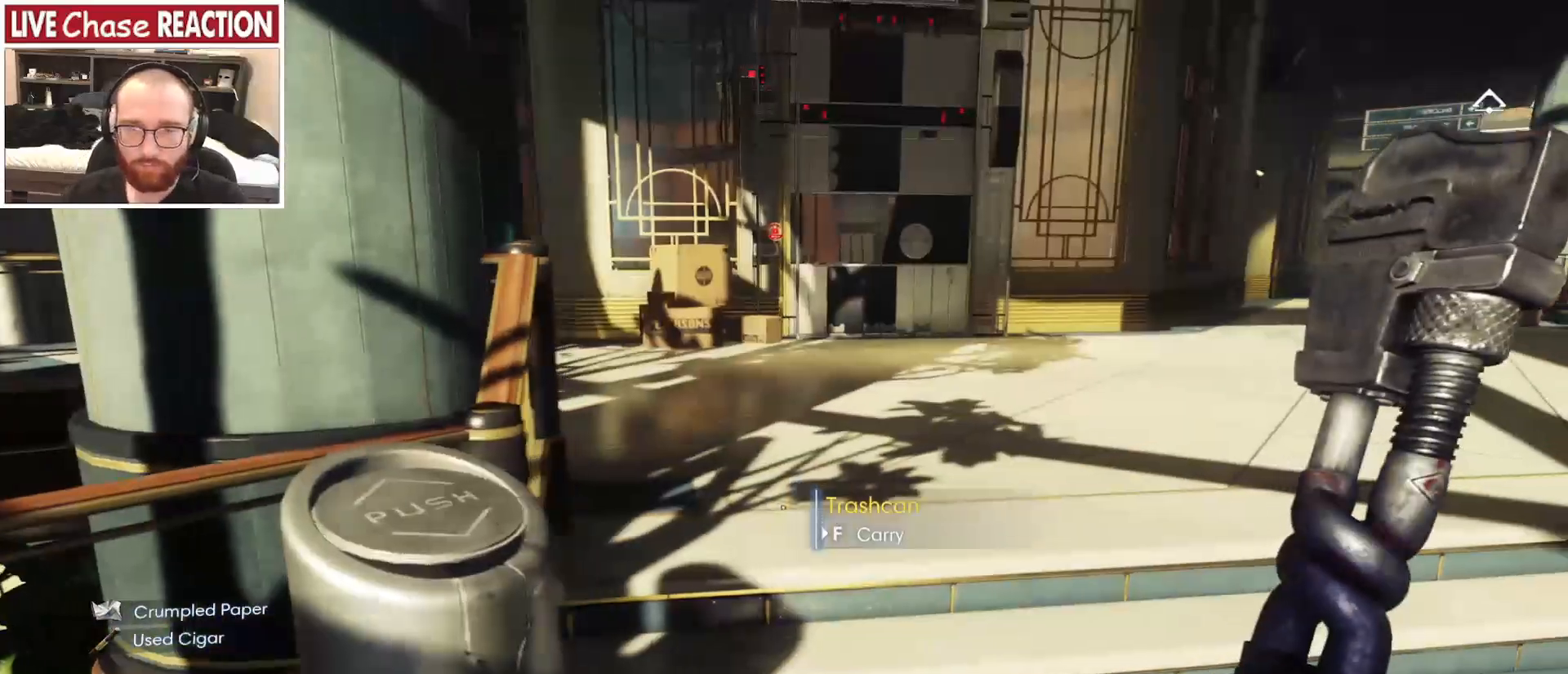
{"keys": ["w"], "mouse": [], "events": [[167, "d", "up"], [450, "w", "down"]]}
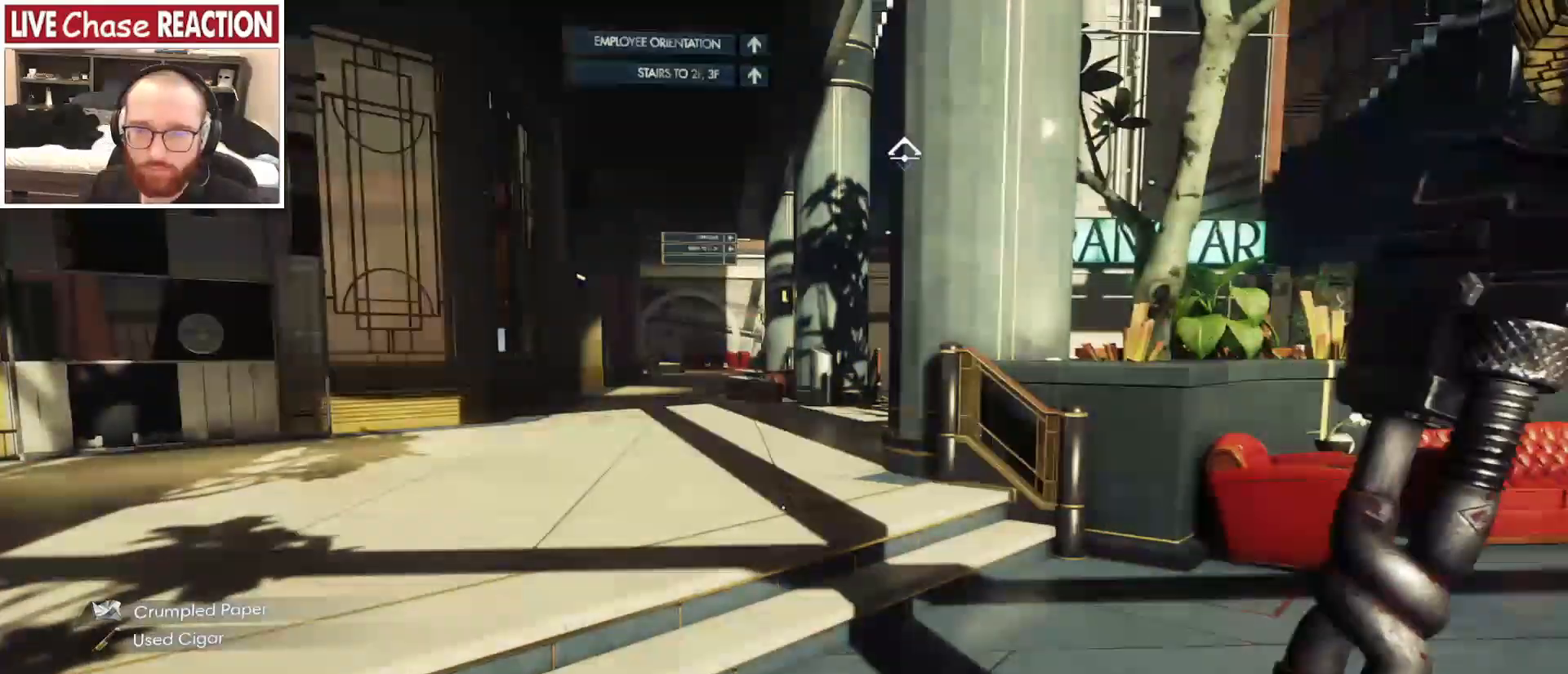
{"keys": ["w"], "mouse": [], "events": [[133, "a", "down"], [483, "a", "up"]]}
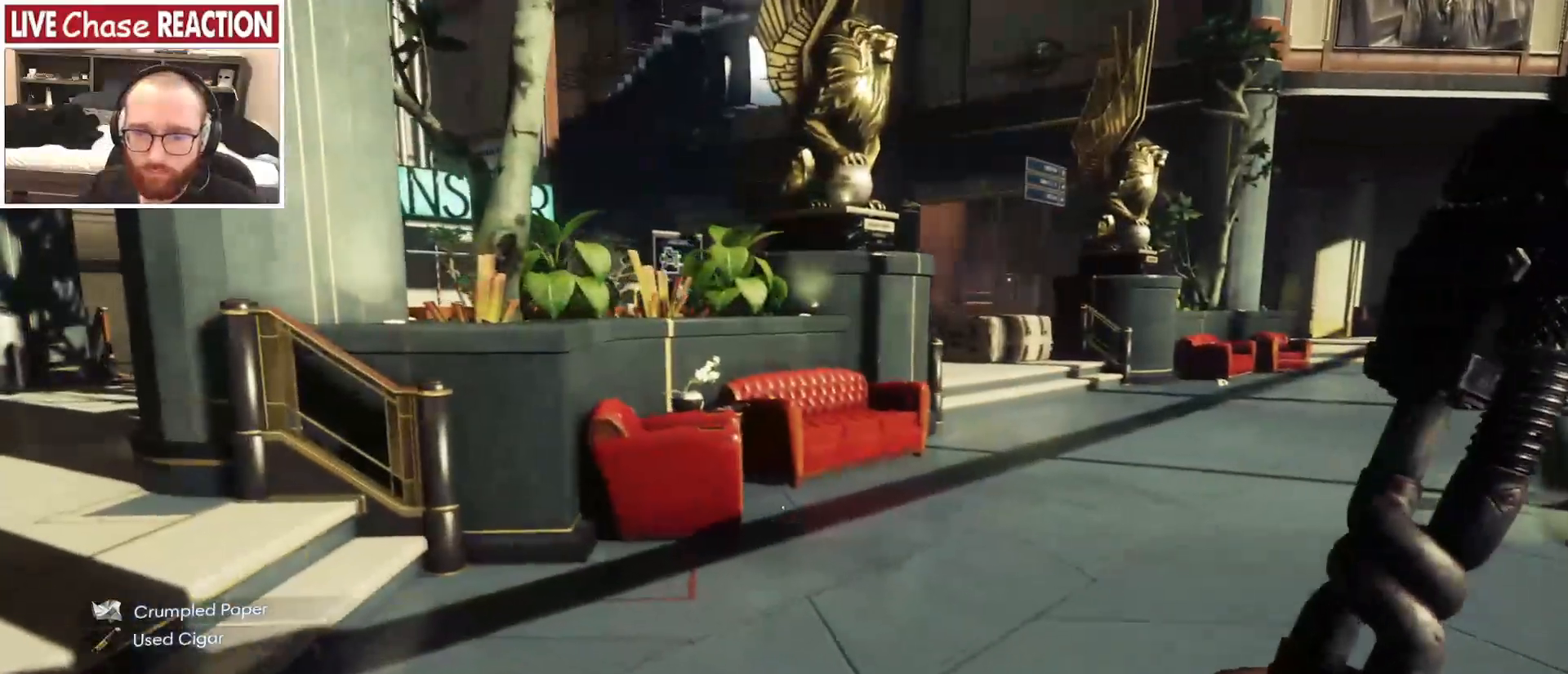
{"keys": ["w"], "mouse": [], "events": []}
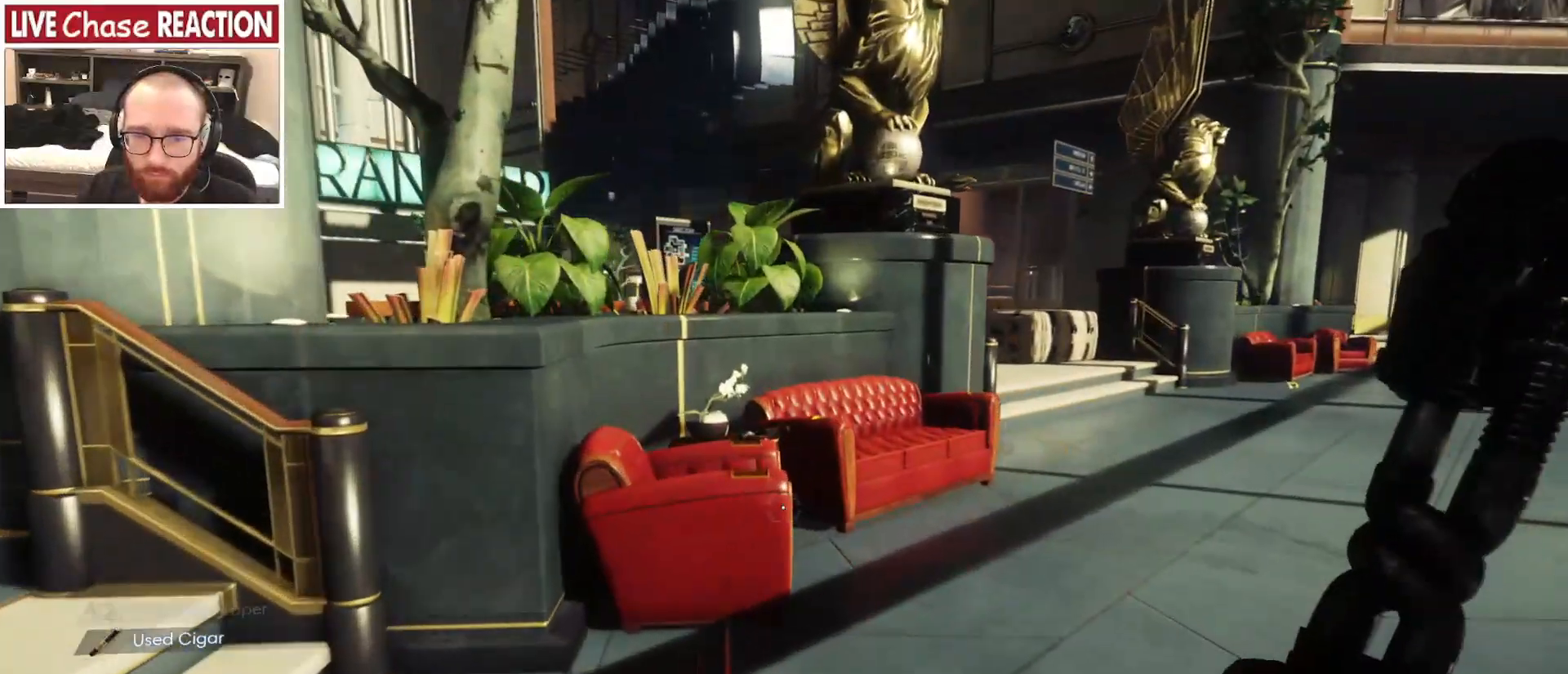
{"keys": ["d", "w"], "mouse": [], "events": [[300, "mouse_left", "down"], [350, "mouse_left", "up"], [367, "d", "down"]]}
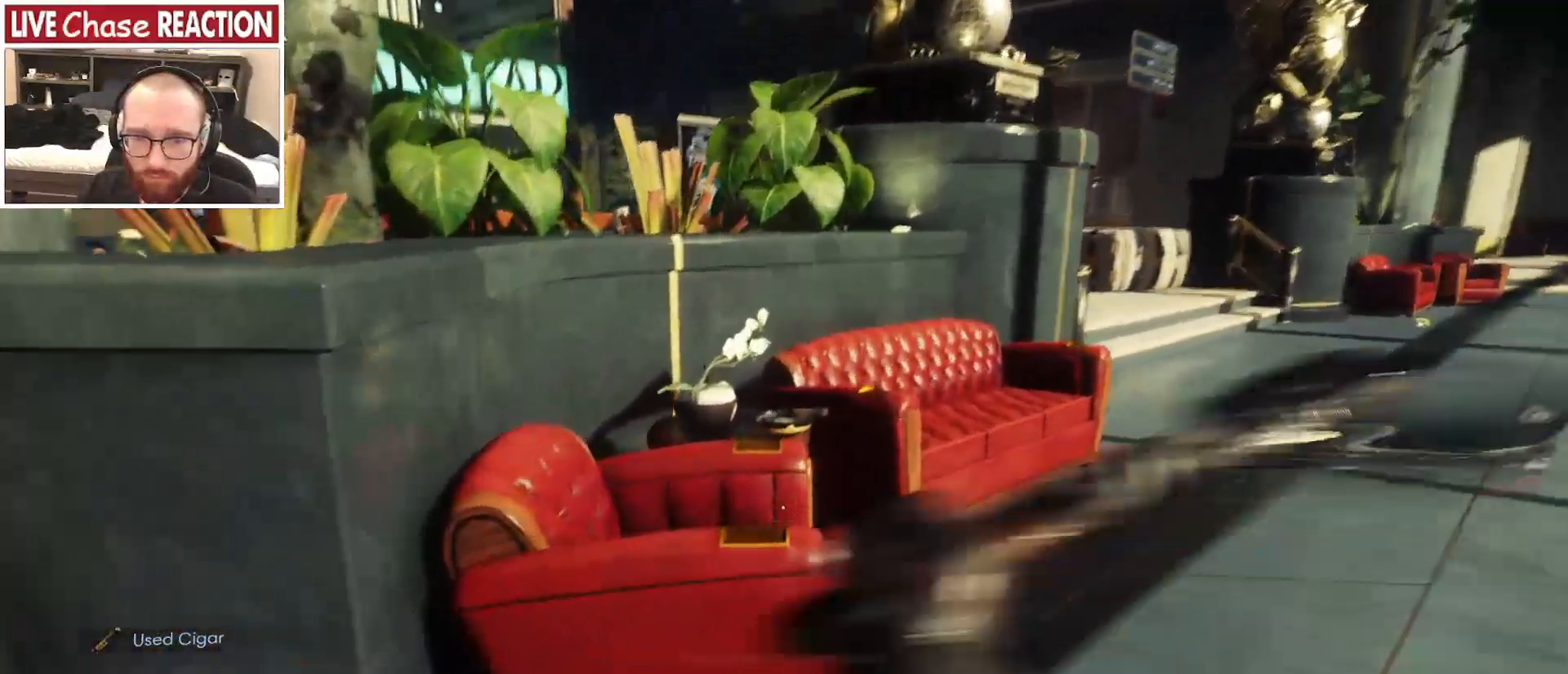
{"keys": ["d", "w"], "mouse": [], "events": []}
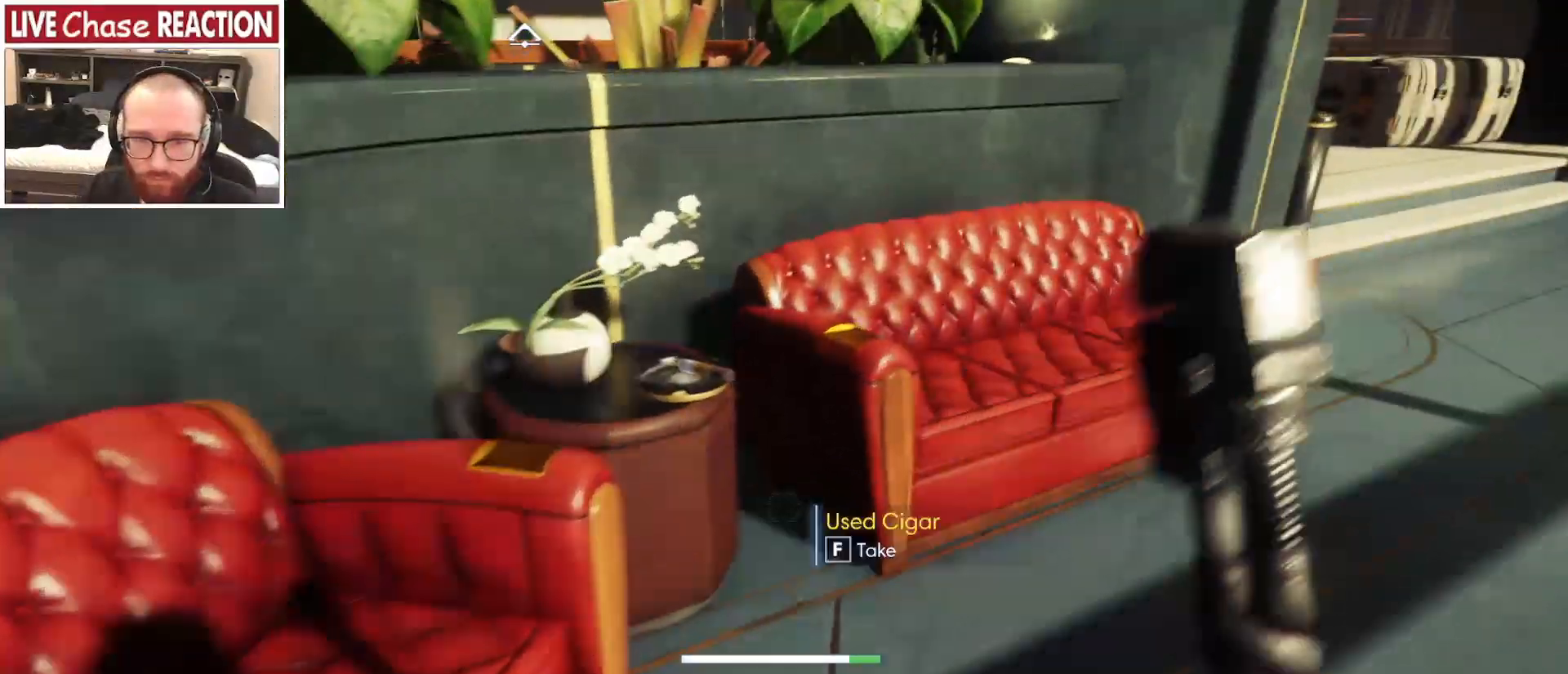
{"keys": [], "mouse": [], "events": [[167, "d", "up"], [217, "w", "up"]]}
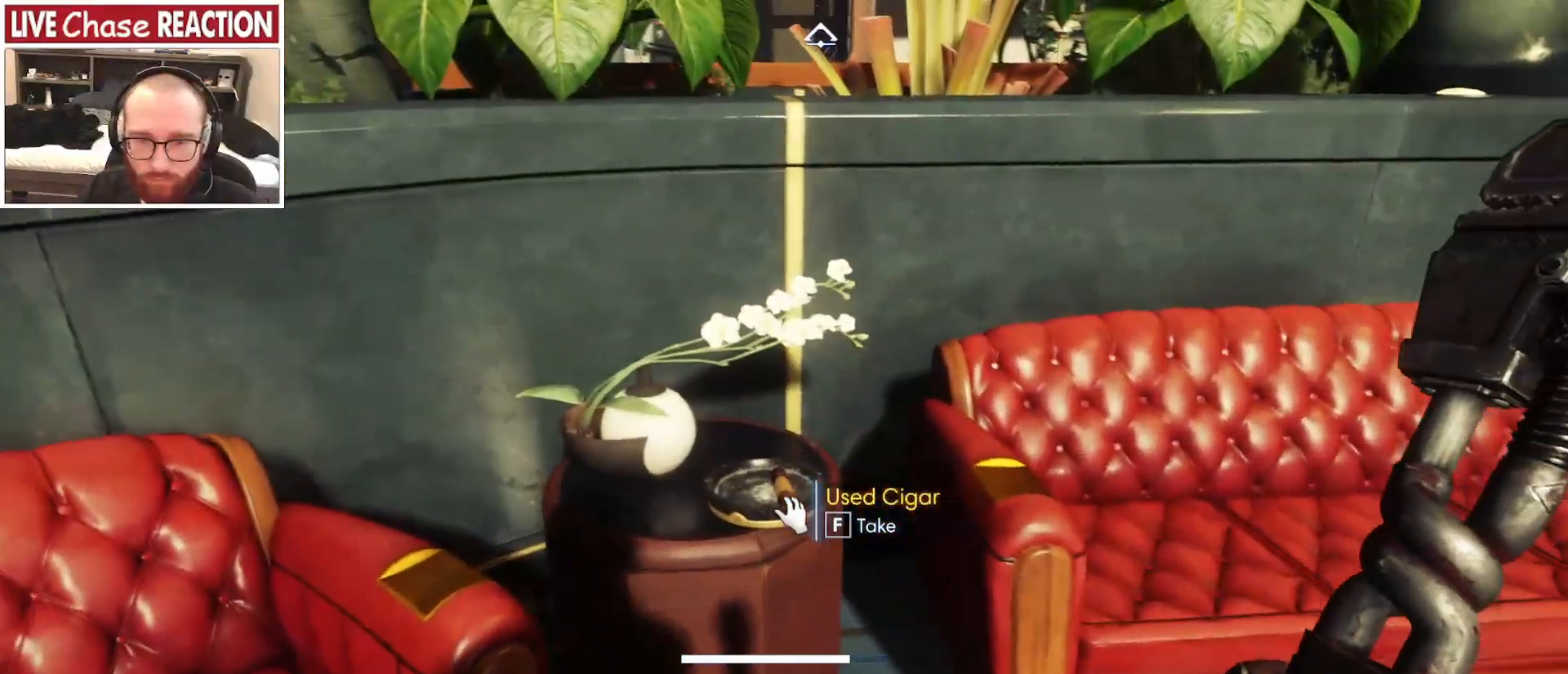
{"keys": [], "mouse": [], "events": [[117, "f", "down"], [217, "f", "up"]]}
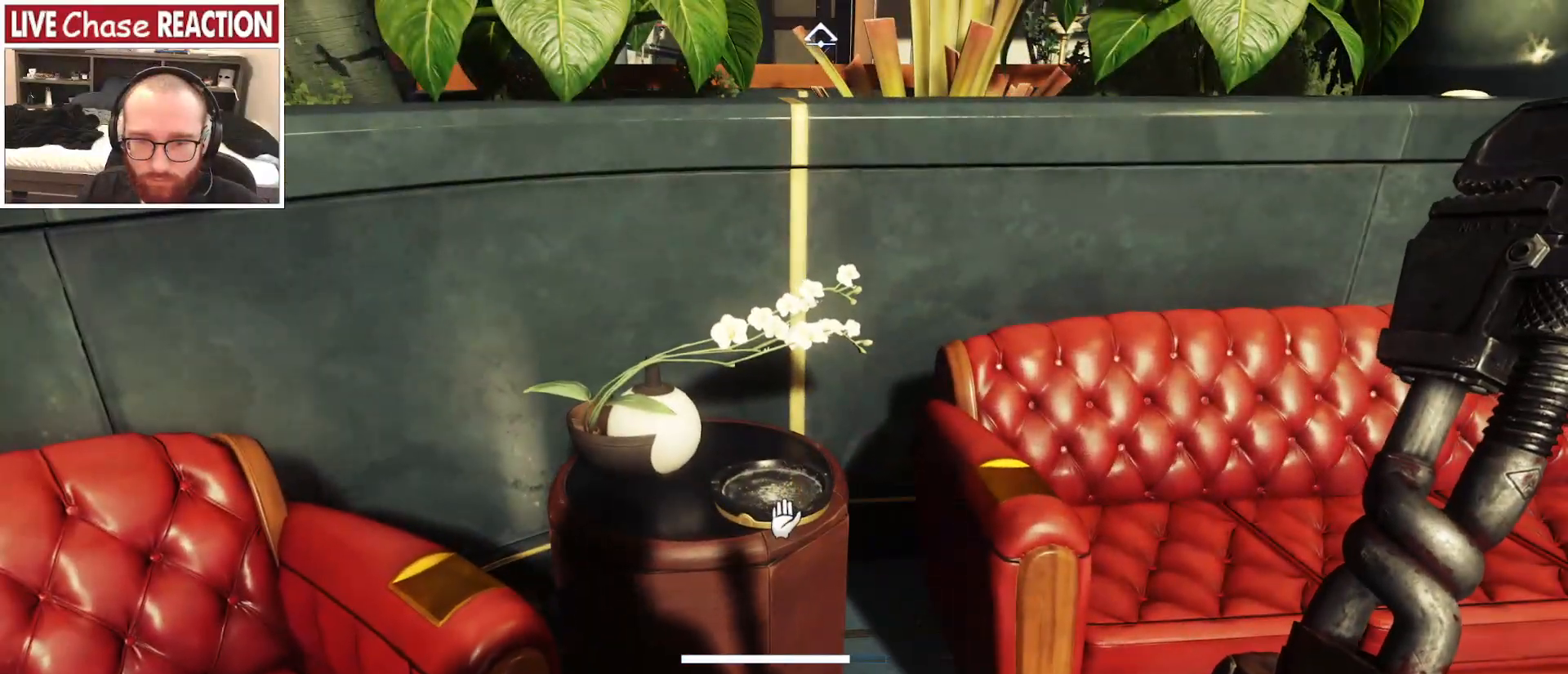
{"keys": [], "mouse": [], "events": [[317, "mouse_left", "down"], [433, "mouse_left", "up"]]}
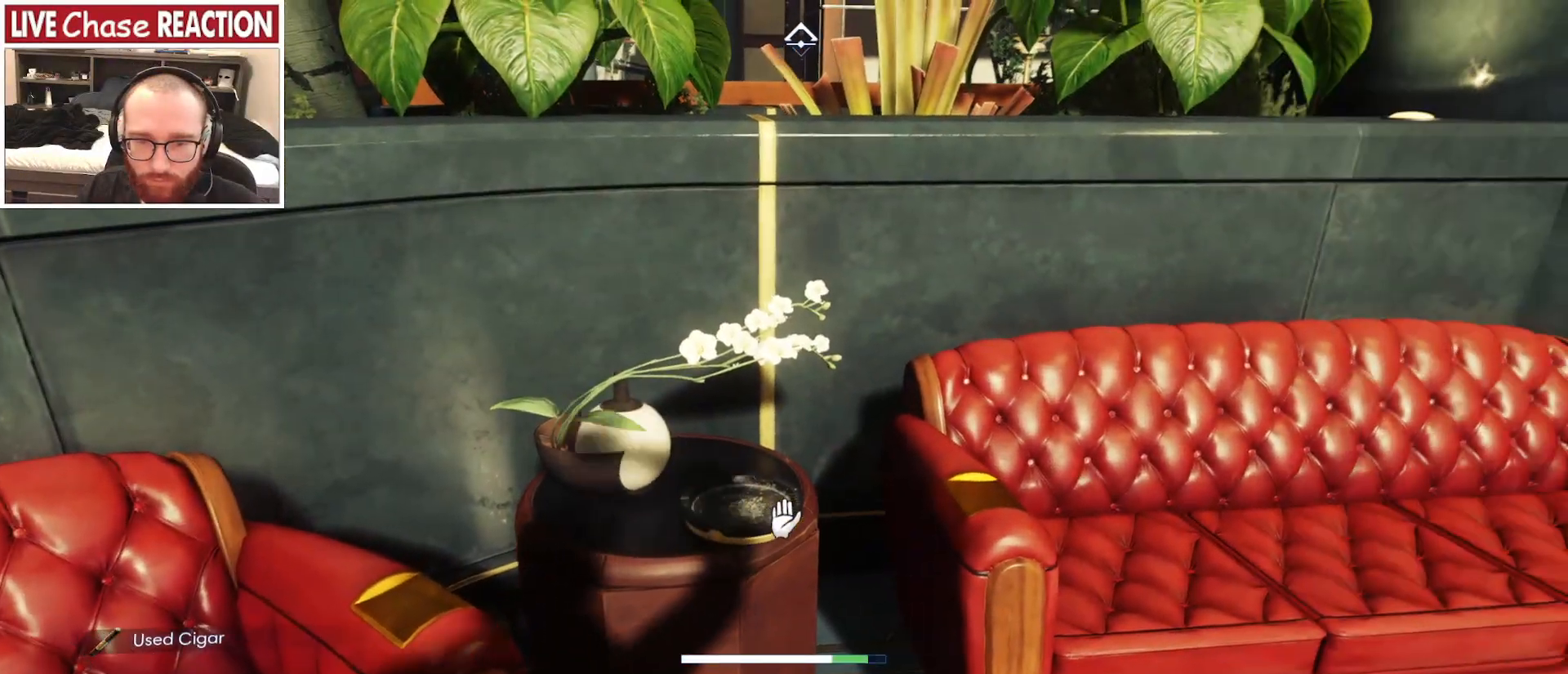
{"keys": [], "mouse": [], "events": []}
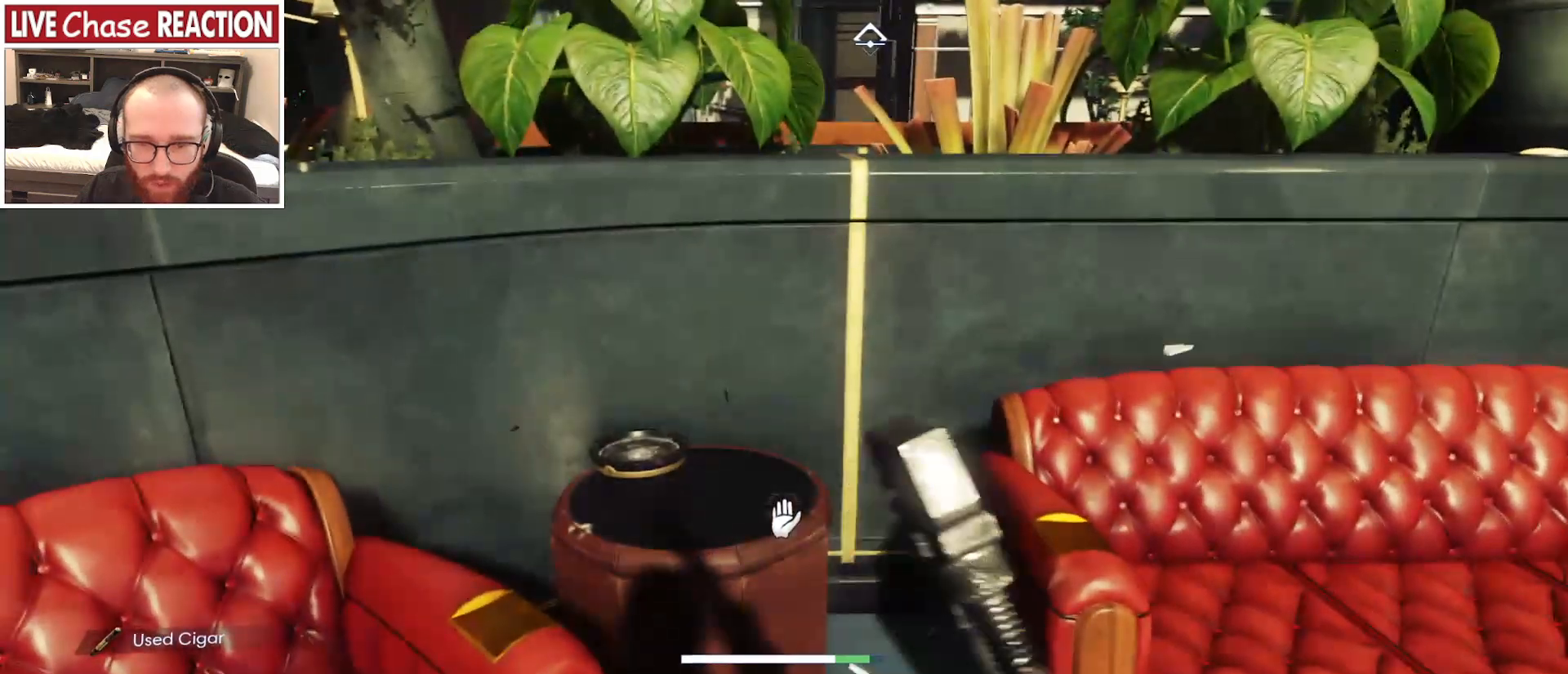
{"keys": [], "mouse": [], "events": [[267, "w", "down"], [350, "mouse_left", "down"], [433, "w", "up"], [467, "mouse_left", "up"]]}
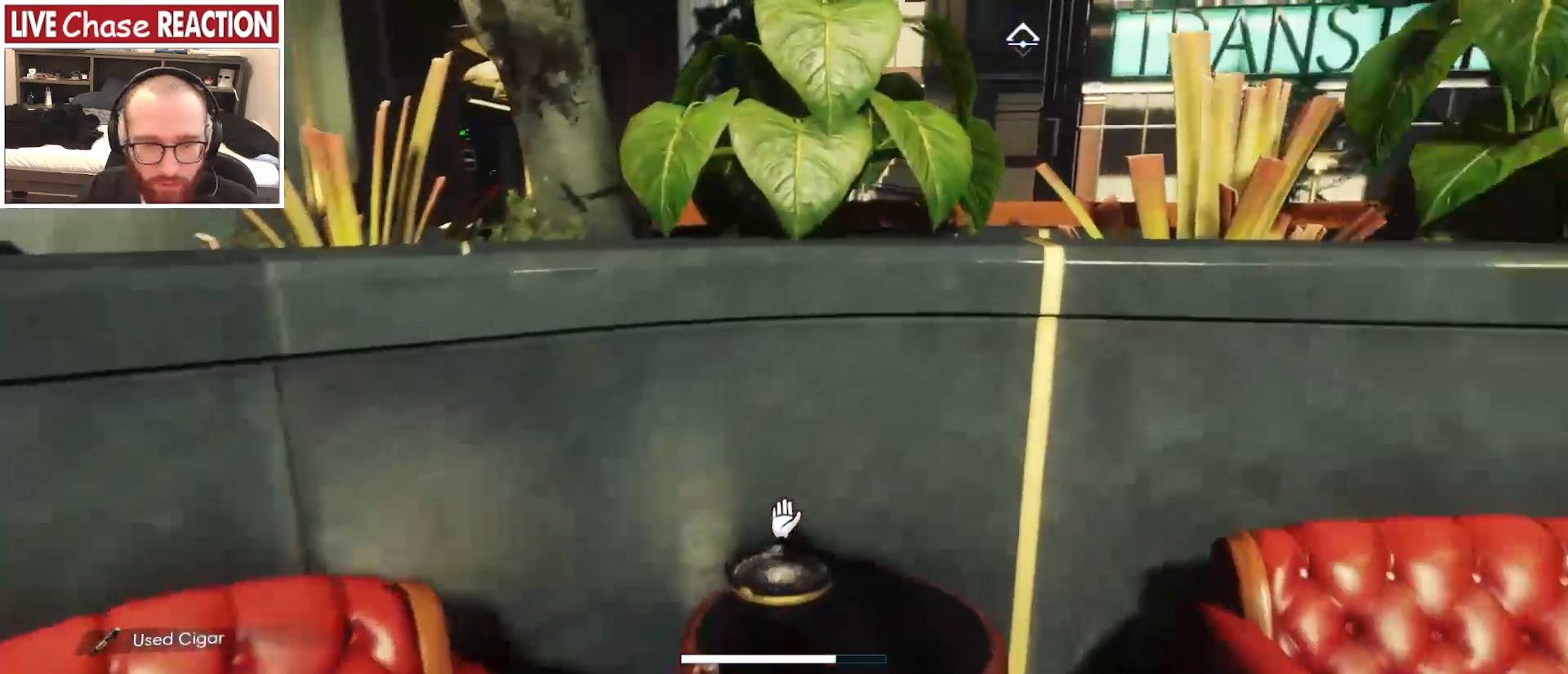
{"keys": ["d"], "mouse": [], "events": [[317, "d", "down"]]}
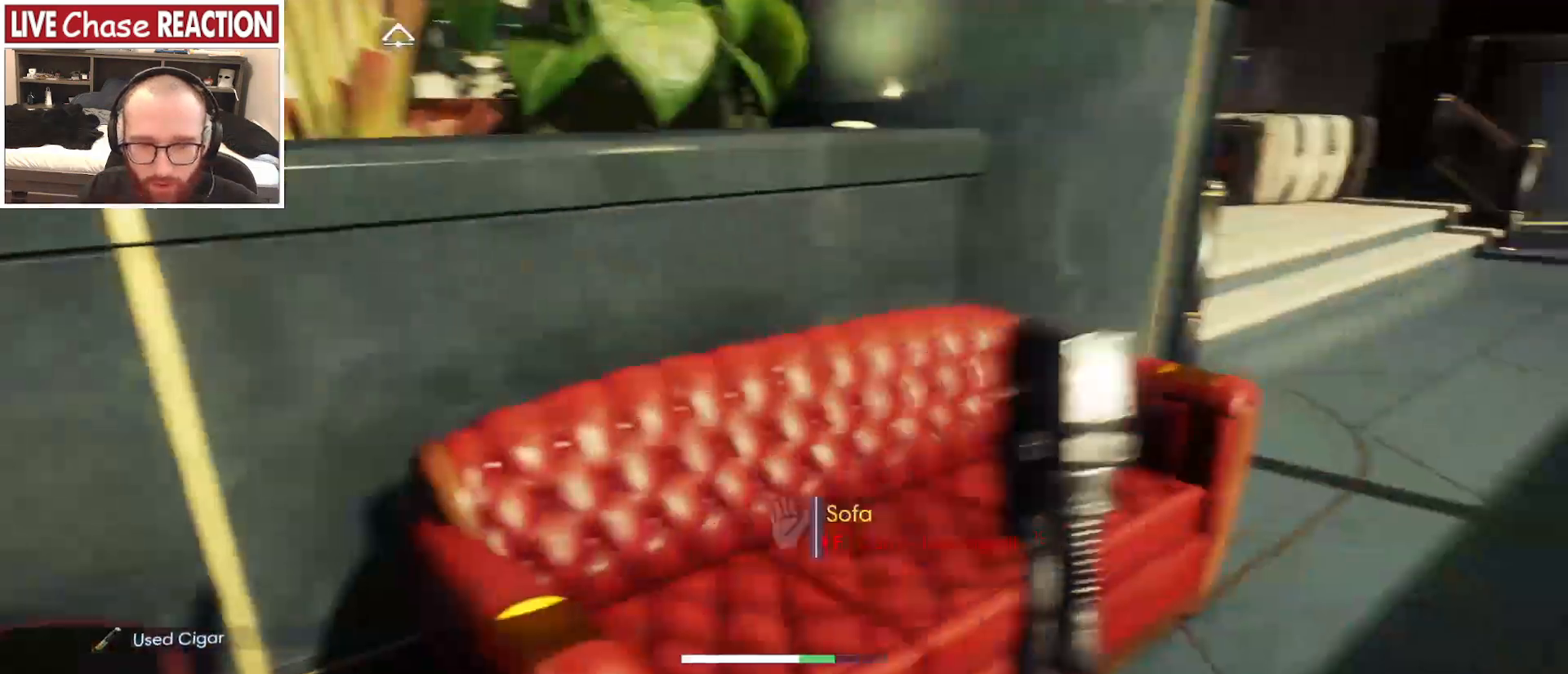
{"keys": ["d"], "mouse": [], "events": [[117, "mouse_left", "down"], [200, "mouse_left", "up"]]}
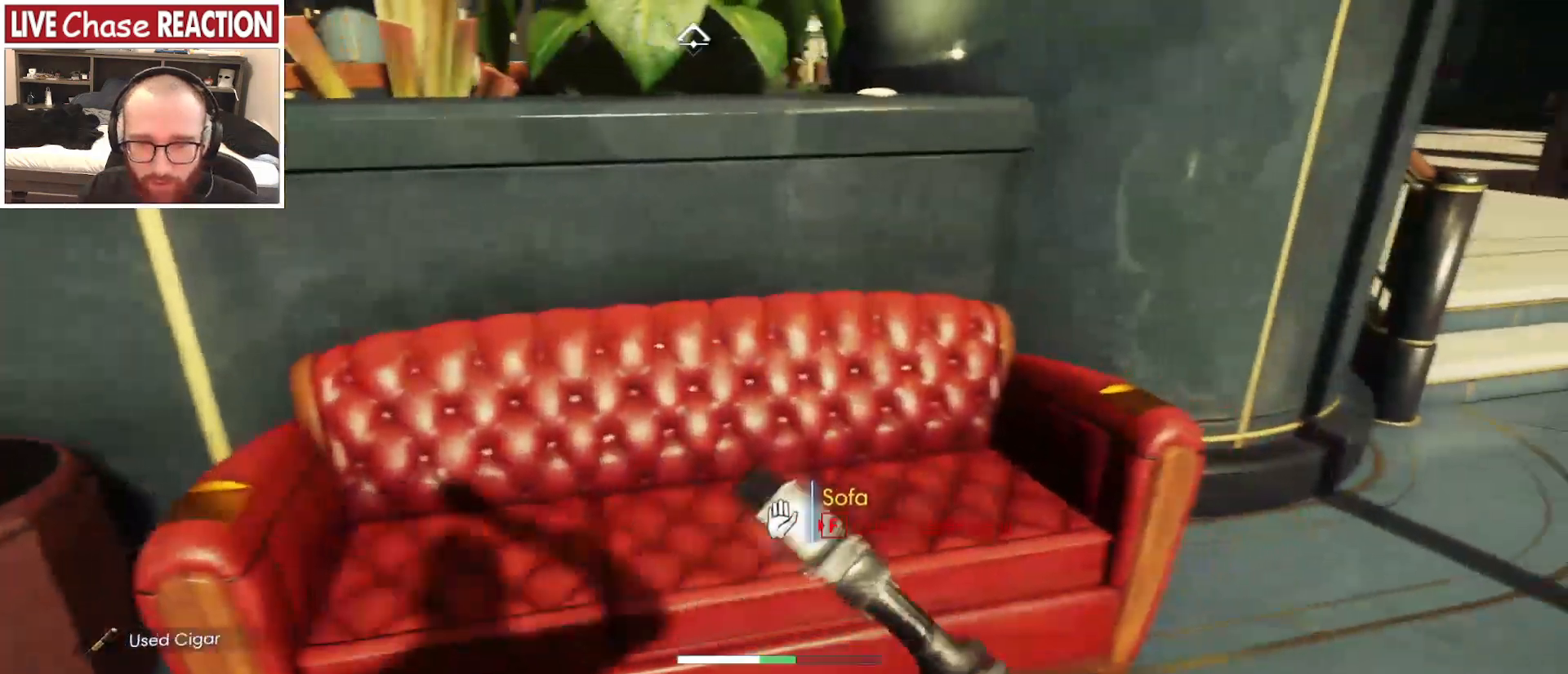
{"keys": ["w"], "mouse": [], "events": [[167, "w", "down"], [183, "d", "up"]]}
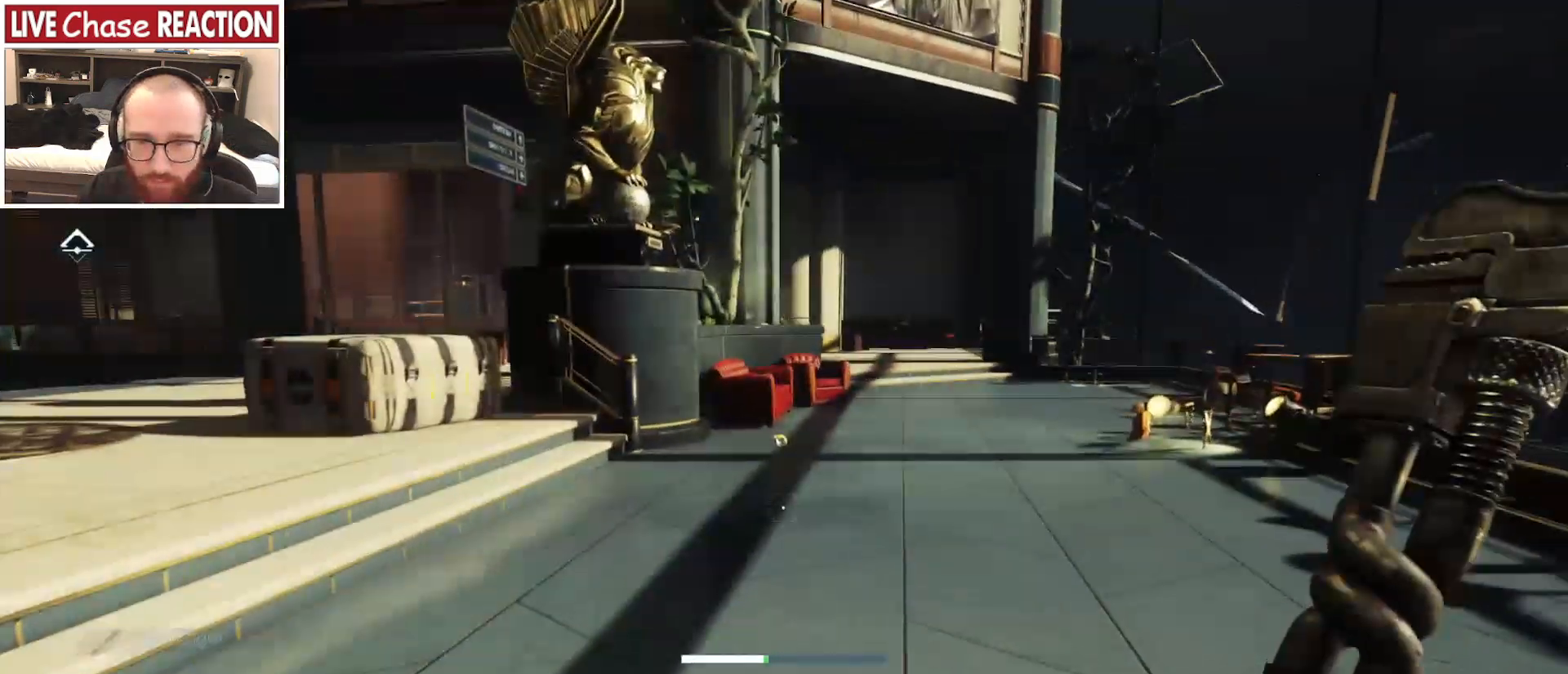
{"keys": ["w"], "mouse": [], "events": [[83, "d", "down"], [267, "d", "up"]]}
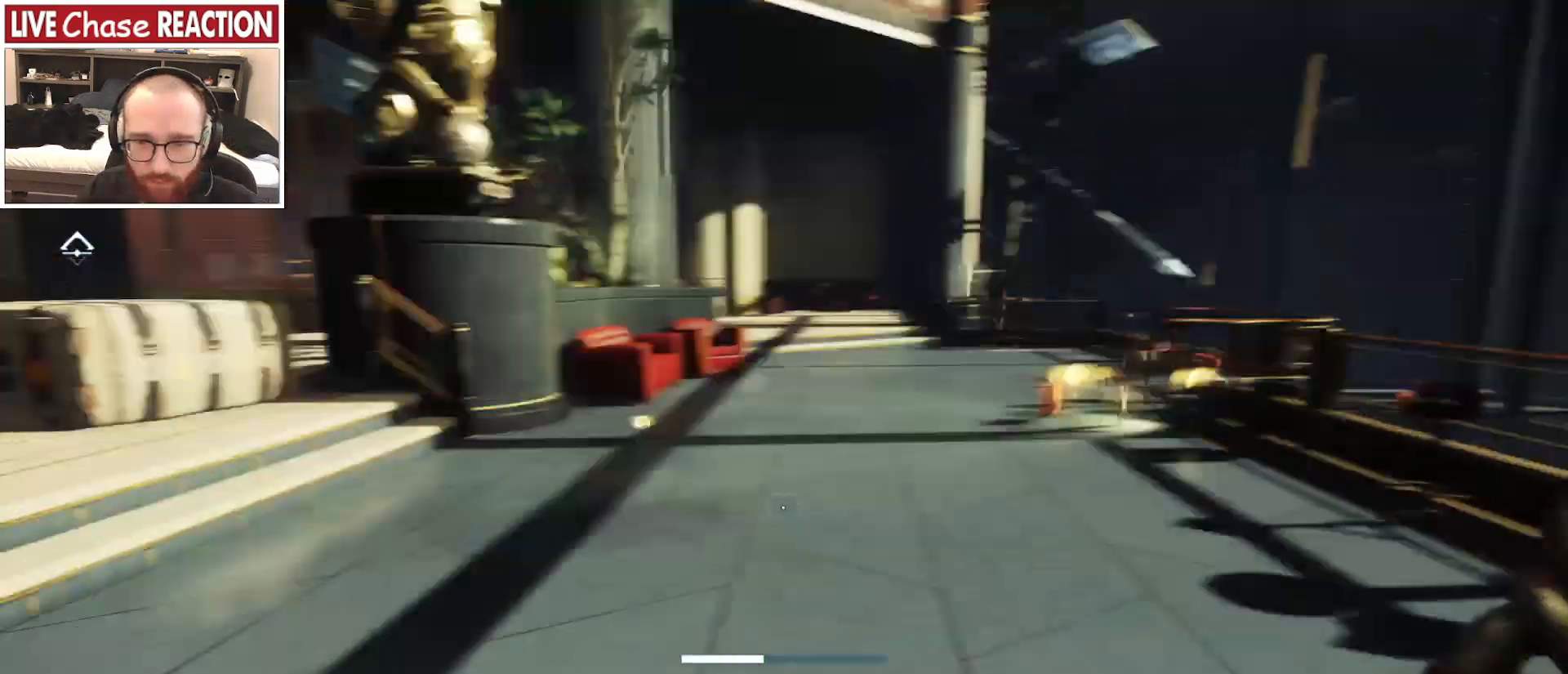
{"keys": ["w"], "mouse": [], "events": []}
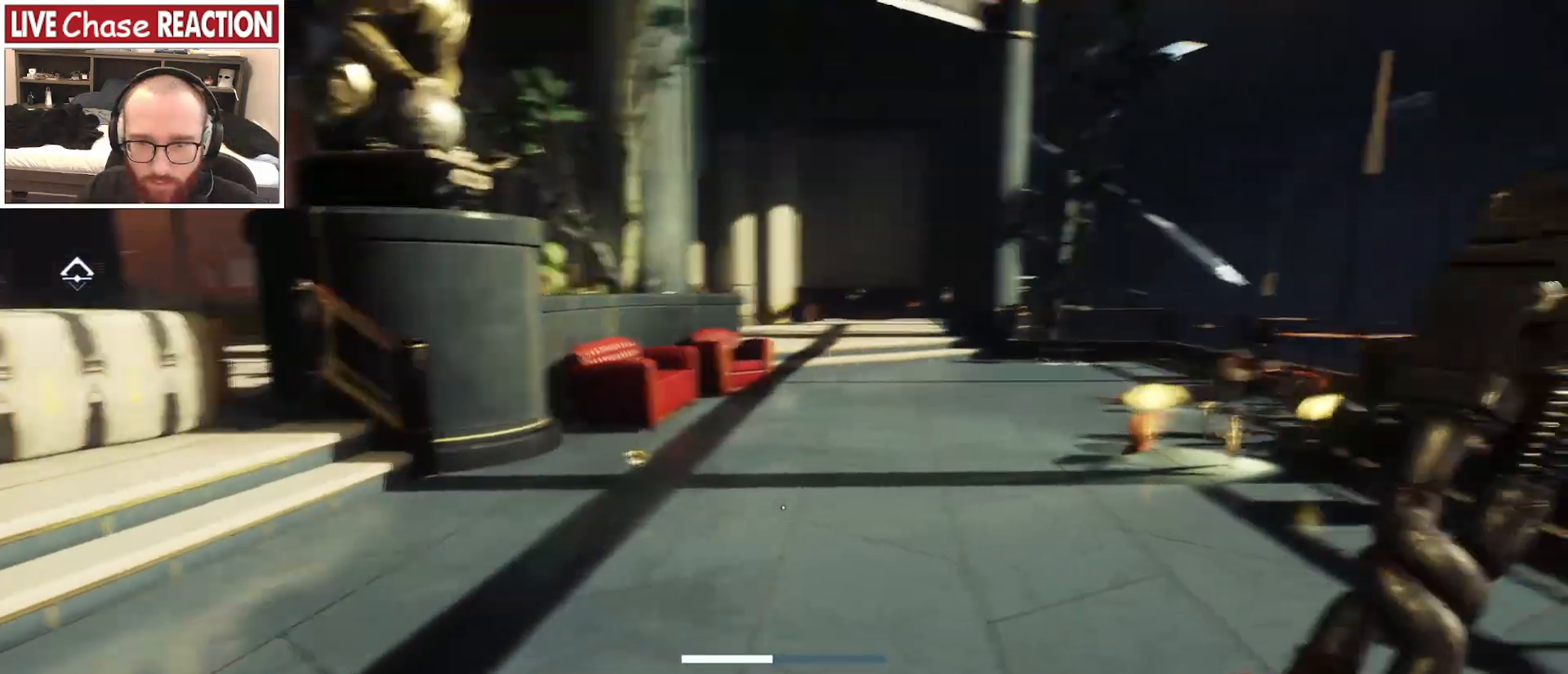
{"keys": ["a", "w"], "mouse": [], "events": [[350, "a", "down"]]}
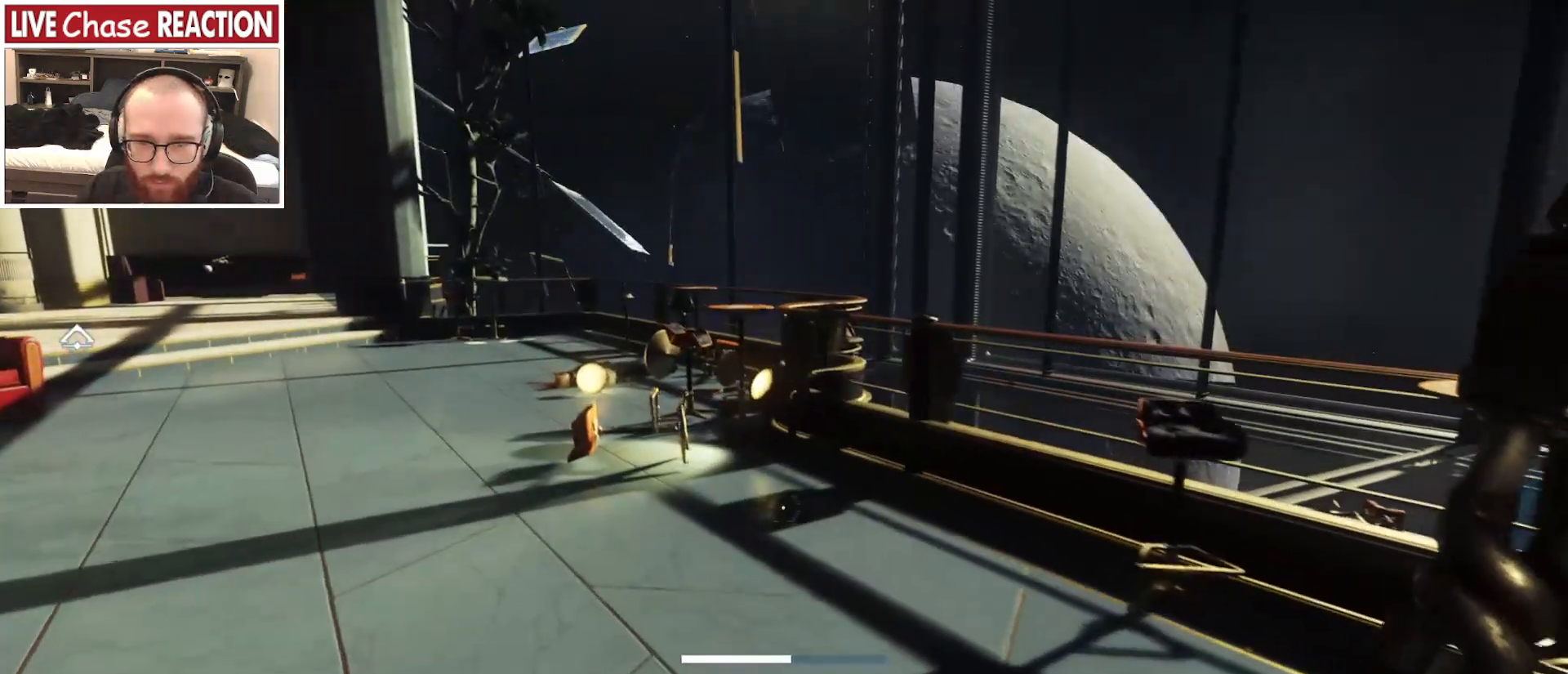
{"keys": ["w"], "mouse": [], "events": [[417, "a", "up"]]}
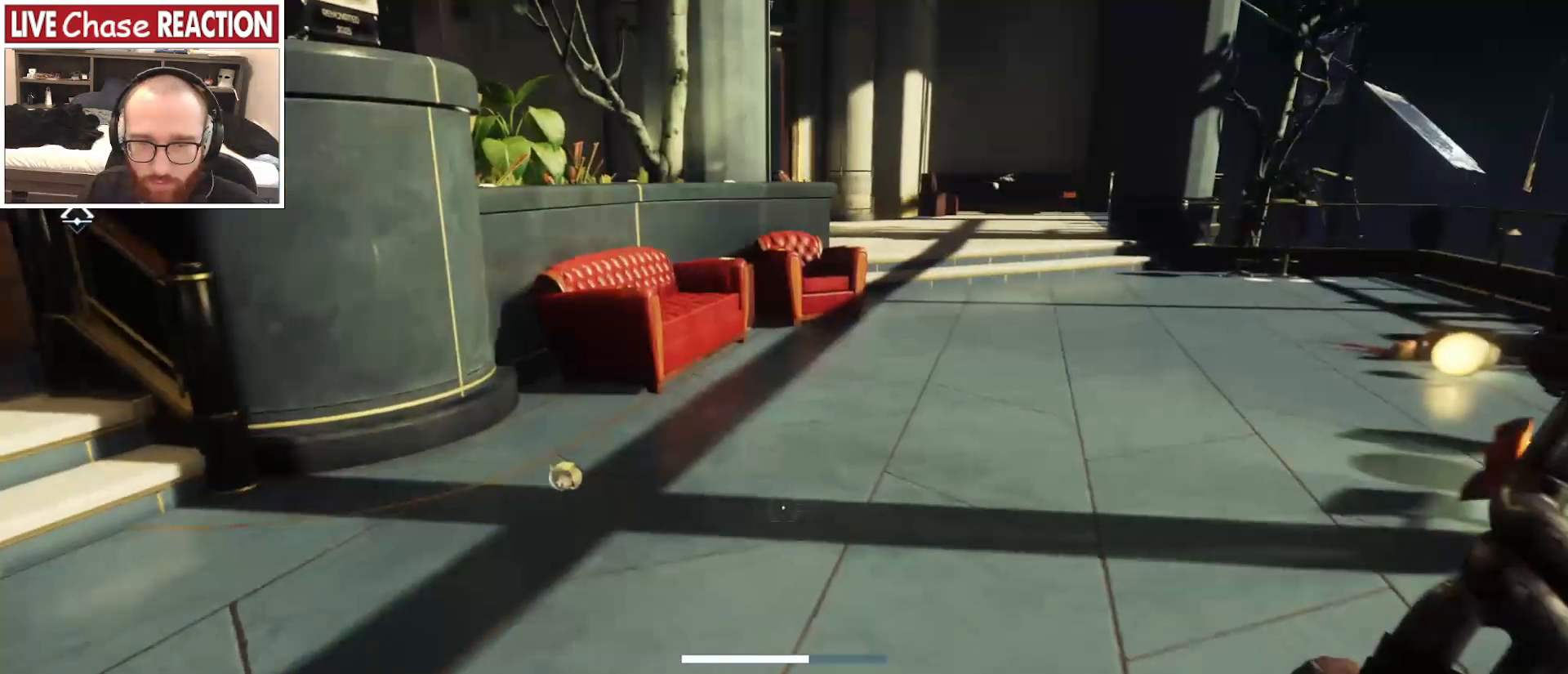
{"keys": ["a", "w"], "mouse": [], "events": [[200, "a", "down"]]}
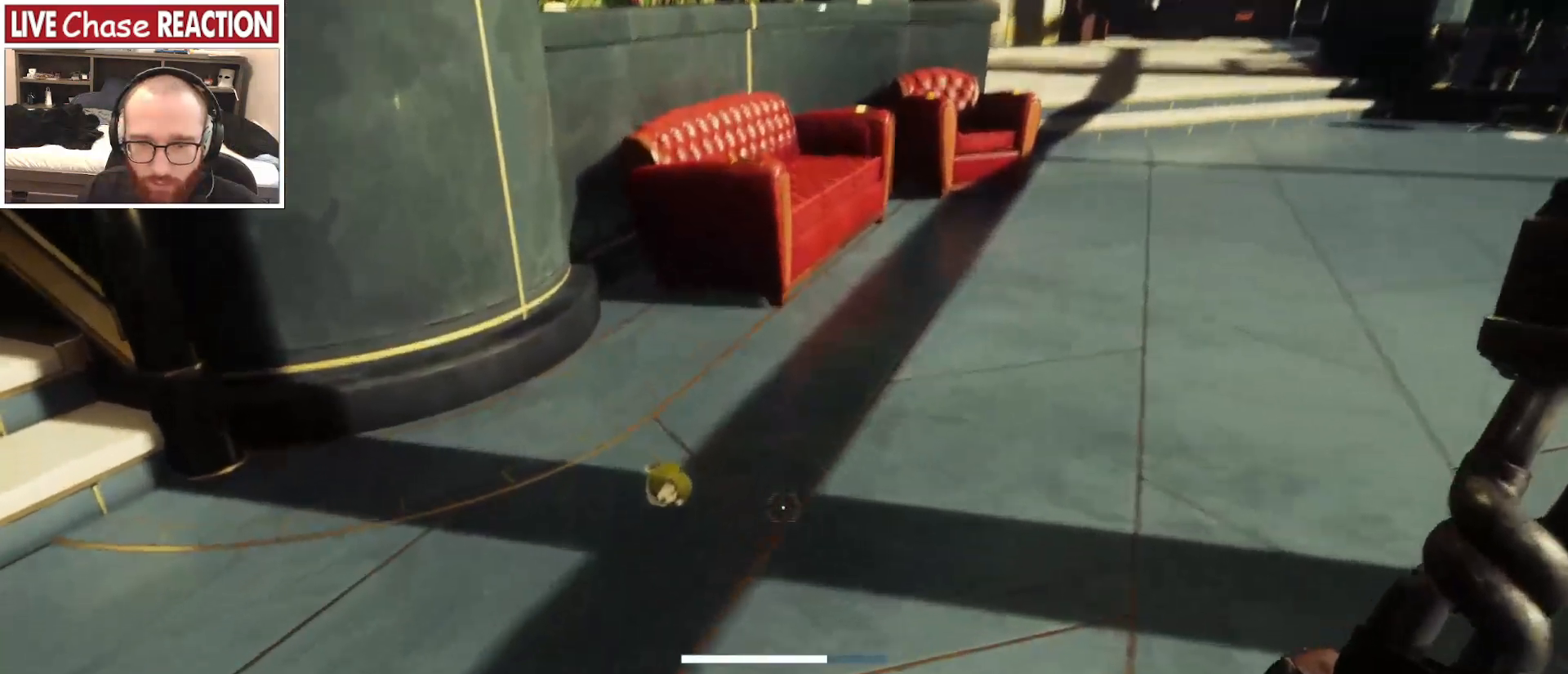
{"keys": ["w"], "mouse": [], "events": [[167, "a", "up"], [250, "f", "down"], [383, "f", "up"]]}
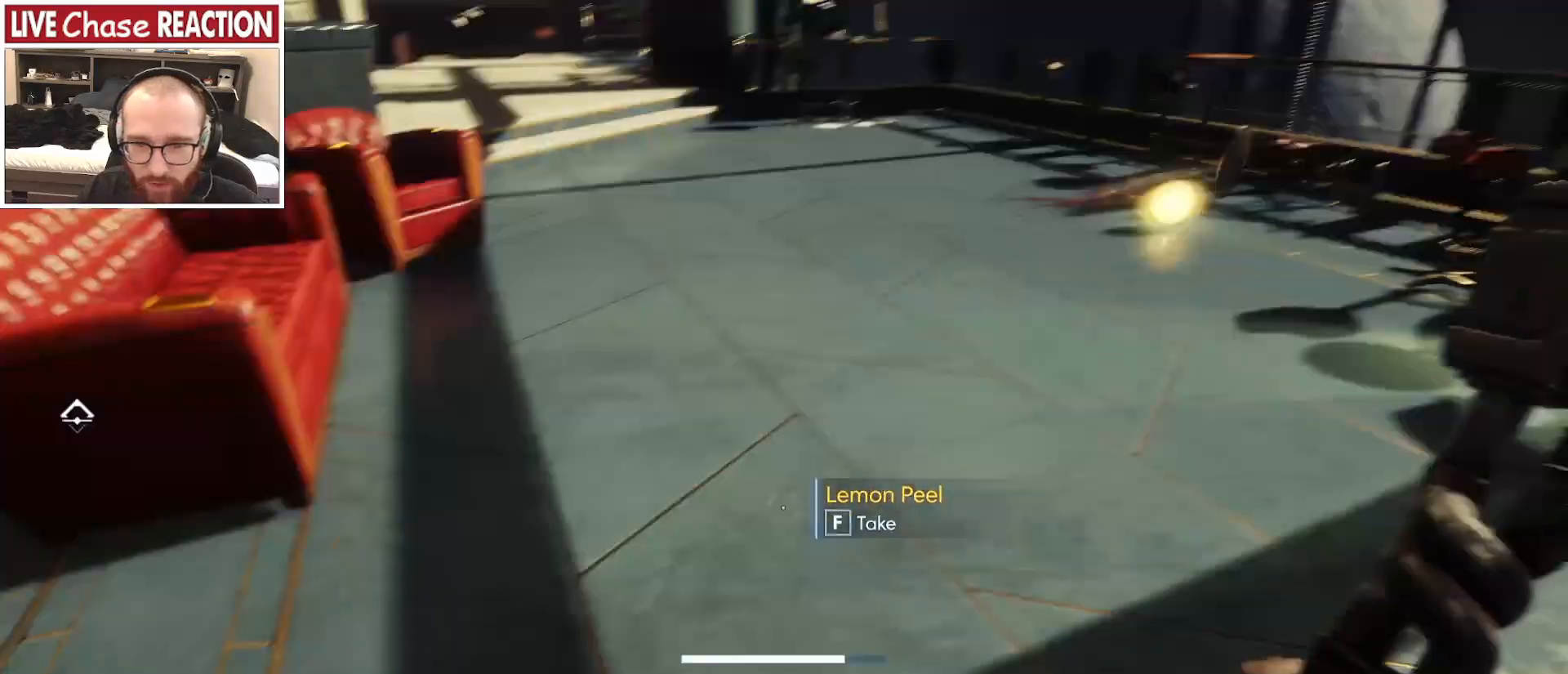
{"keys": ["w"], "mouse": [], "events": []}
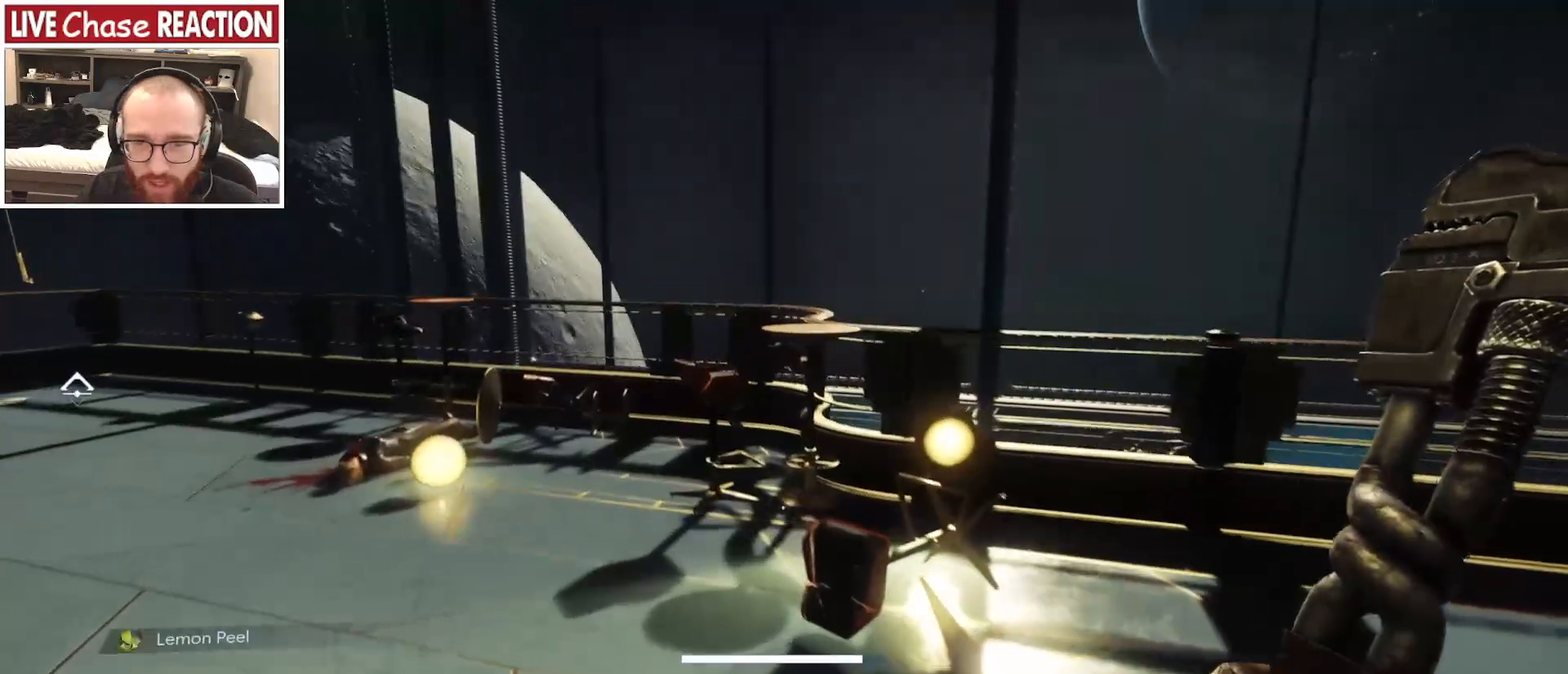
{"keys": ["a", "w"], "mouse": [], "events": [[17, "a", "down"], [367, "mouse_left", "down"], [467, "mouse_left", "up"]]}
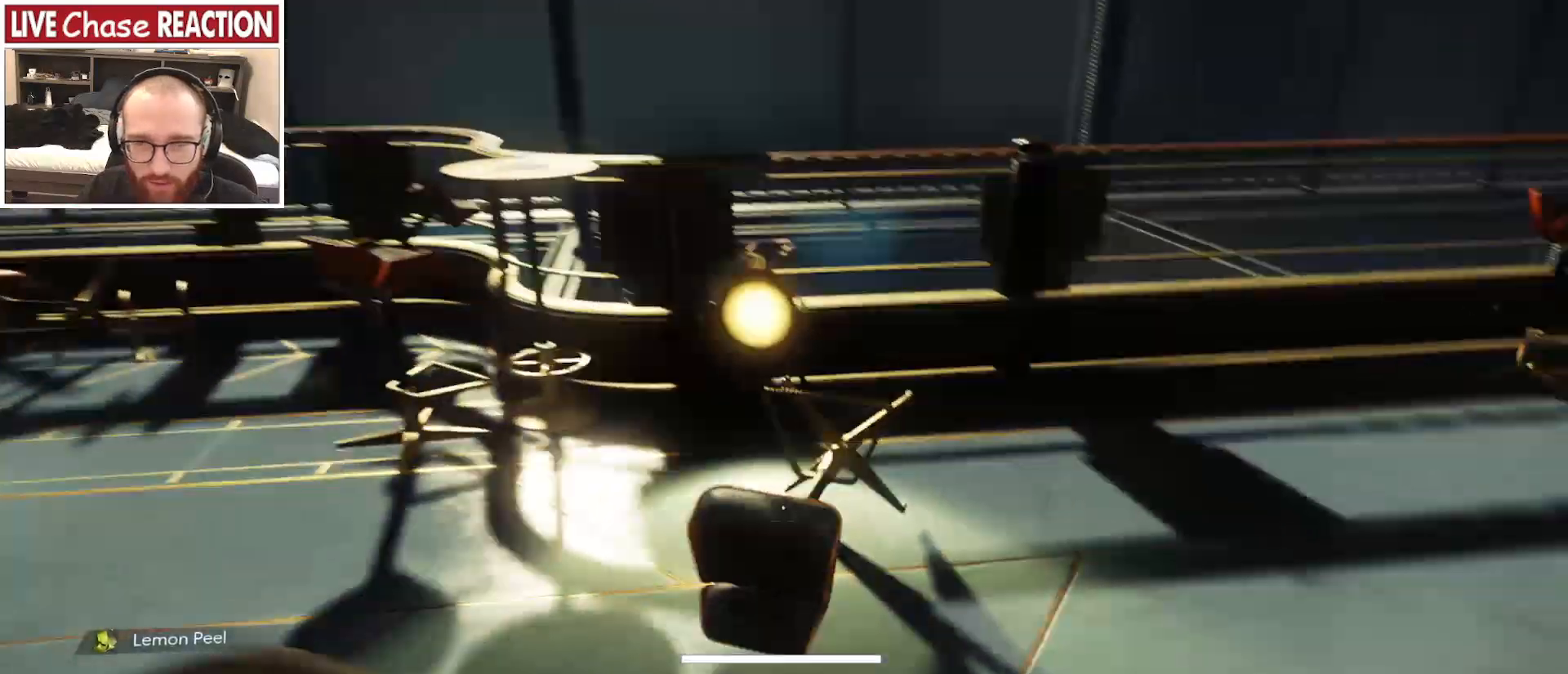
{"keys": ["a", "w"], "mouse": [], "events": [[33, "w", "up"], [300, "w", "down"]]}
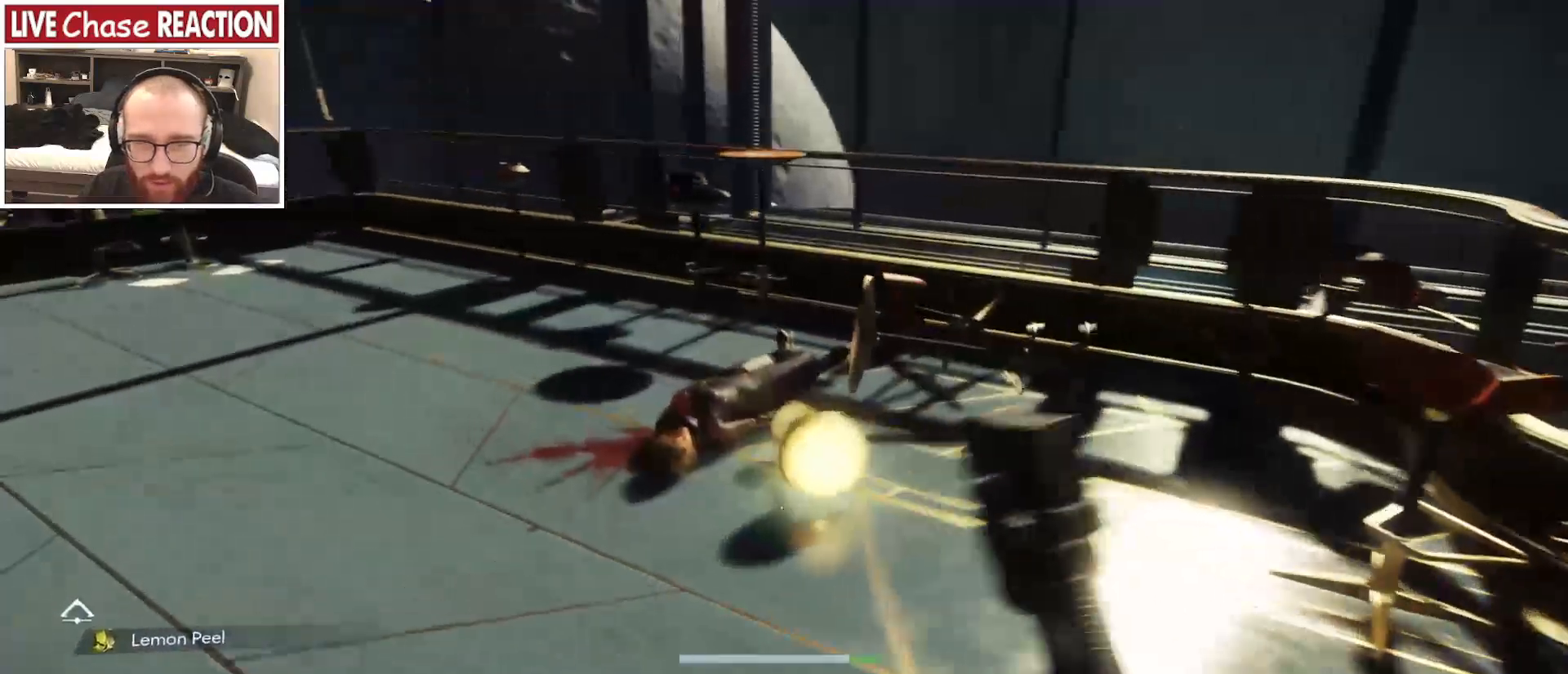
{"keys": ["a", "w"], "mouse": [], "events": []}
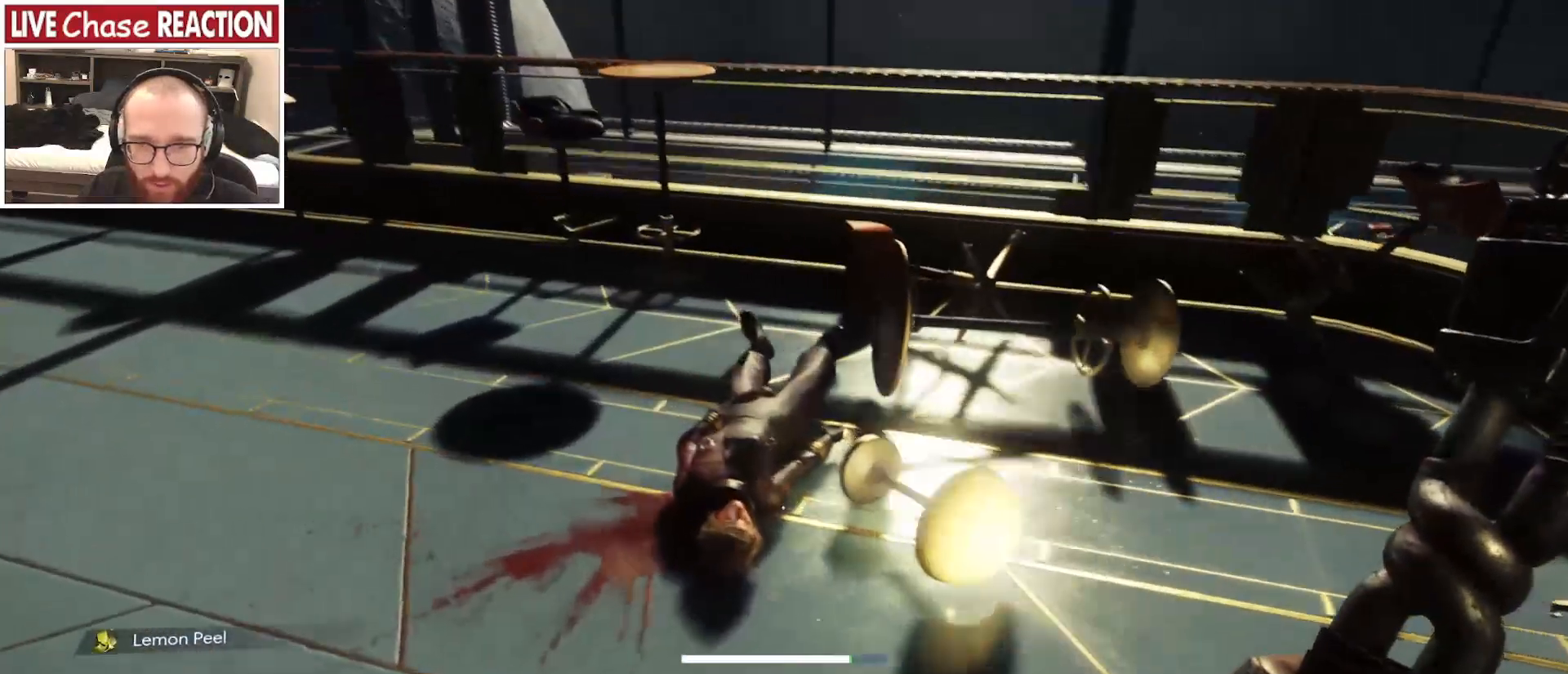
{"keys": [], "mouse": [], "events": [[450, "a", "up"], [450, "w", "up"]]}